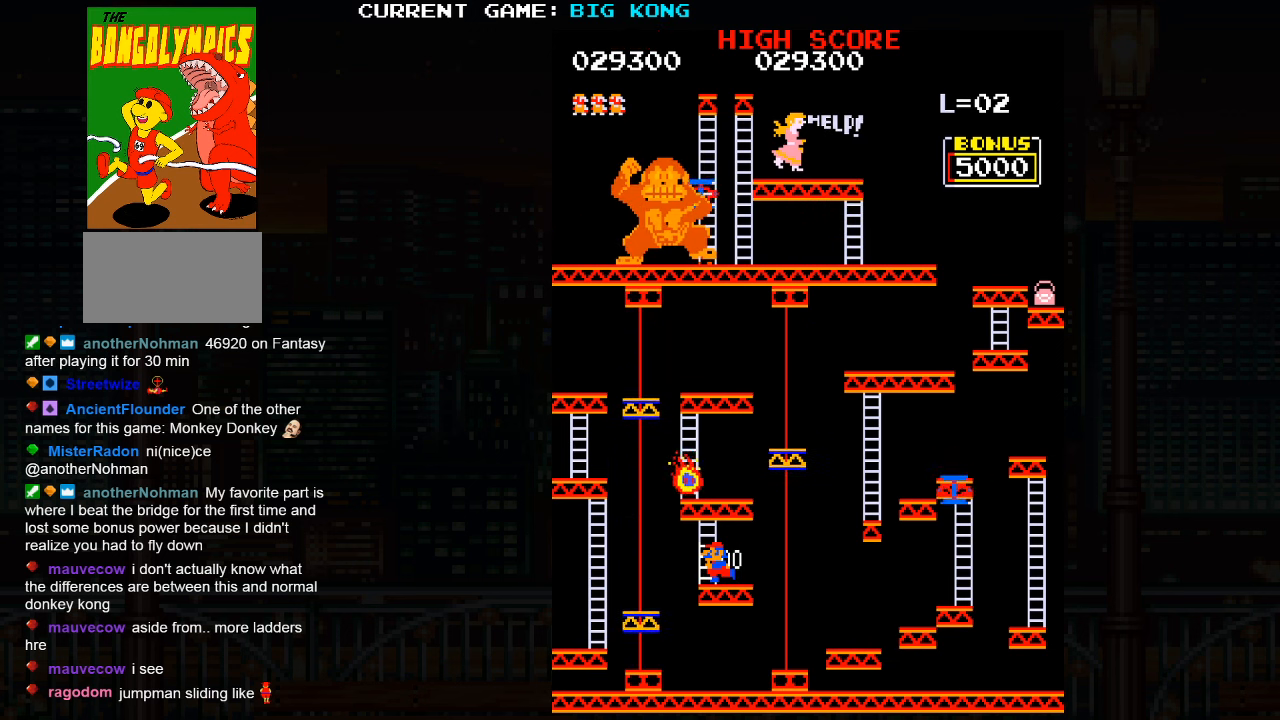
Gameplay with a controller (arcade stick); each line is a JSON object with the inputs held at the frame after it. "events" lists button and stick changes between this image and that frame as [ms after this image, input, new state], when the widget could be followed in between. Not read: L3 R3.
{"buttons": [], "left_stick": "right", "events": [[17, "left_stick", "right"], [100, "SQUARE", "down"], [200, "SQUARE", "up"]]}
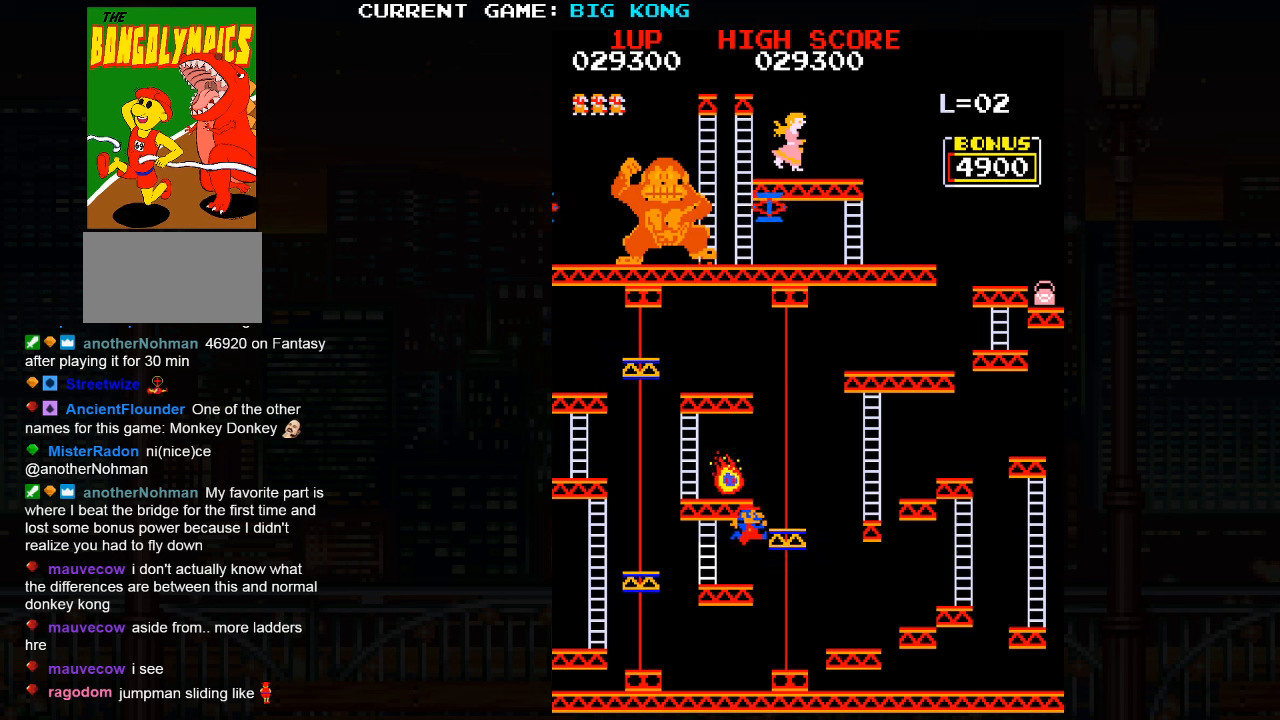
{"buttons": [], "left_stick": "right", "events": []}
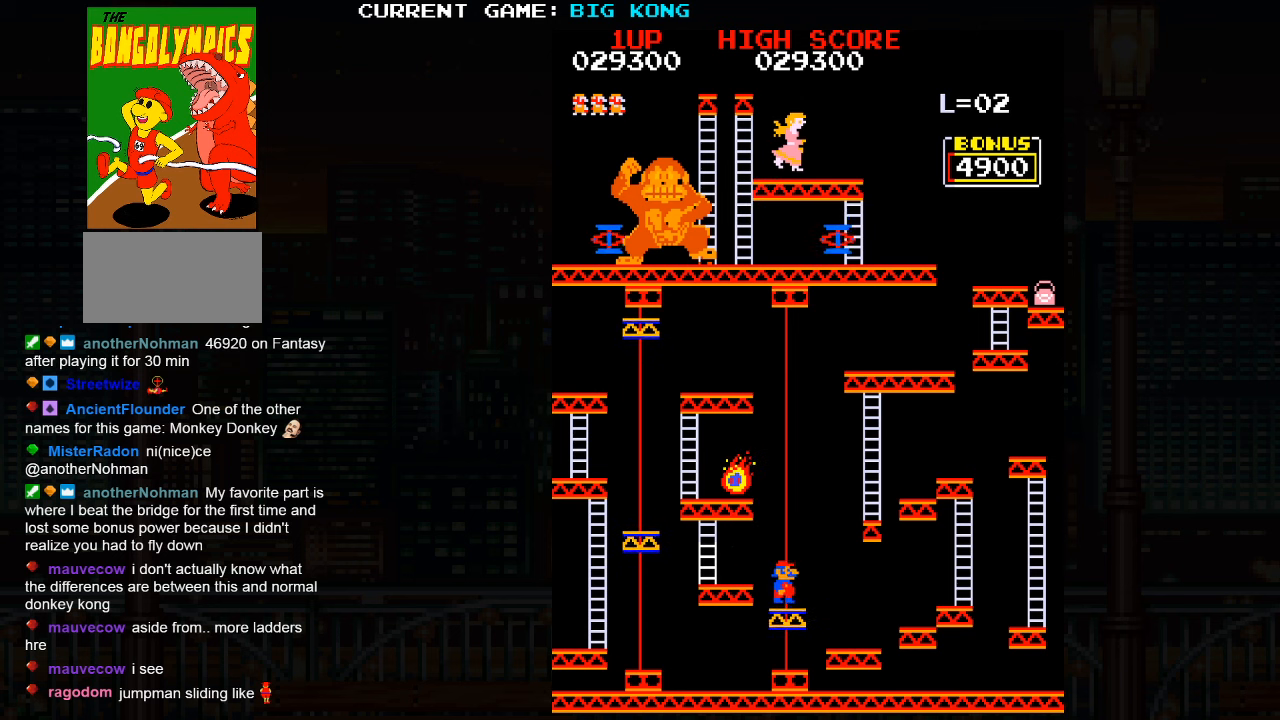
{"buttons": [], "left_stick": "right", "events": [[166, "SQUARE", "down"], [316, "SQUARE", "up"]]}
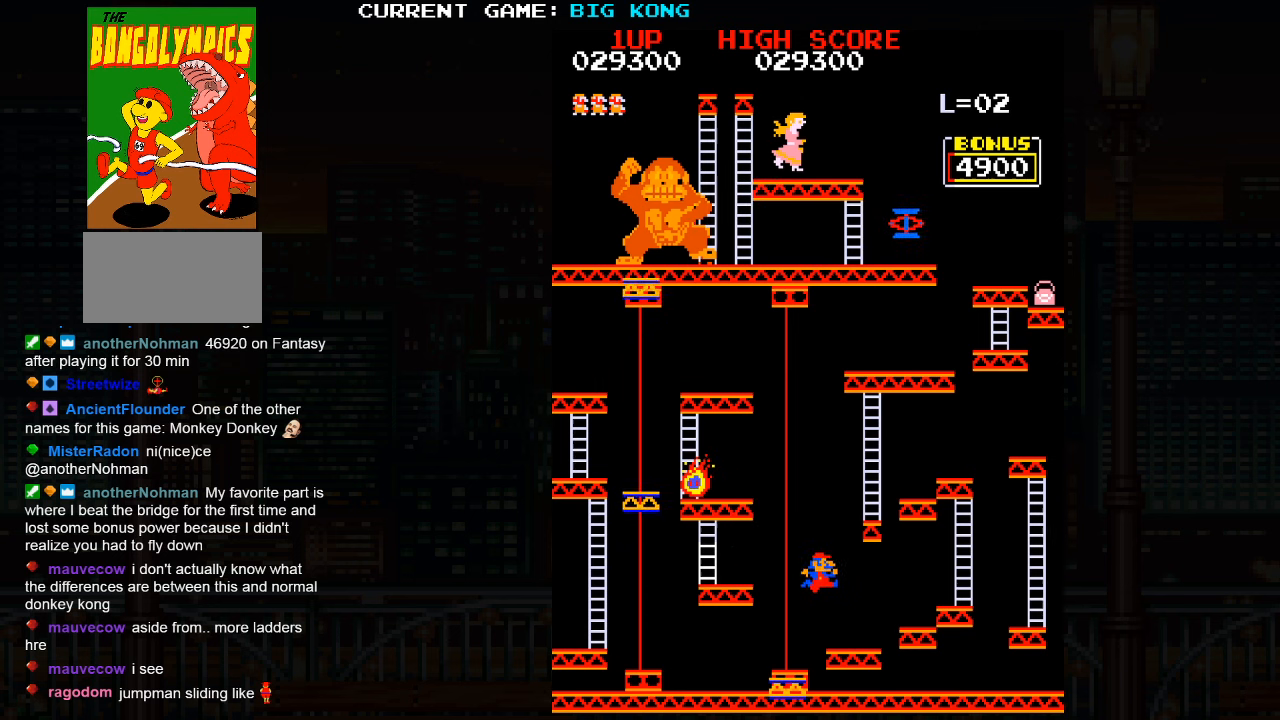
{"buttons": [], "left_stick": "center", "events": [[150, "left_stick", "center"]]}
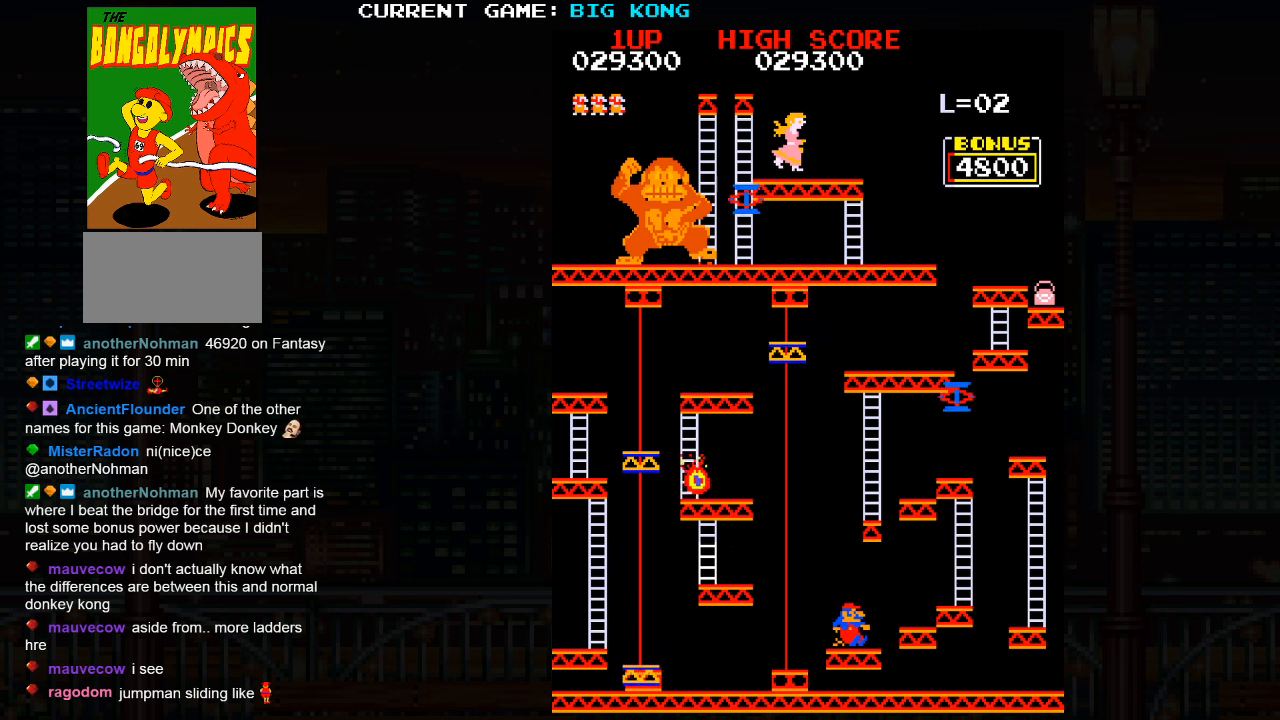
{"buttons": [], "left_stick": "center", "events": []}
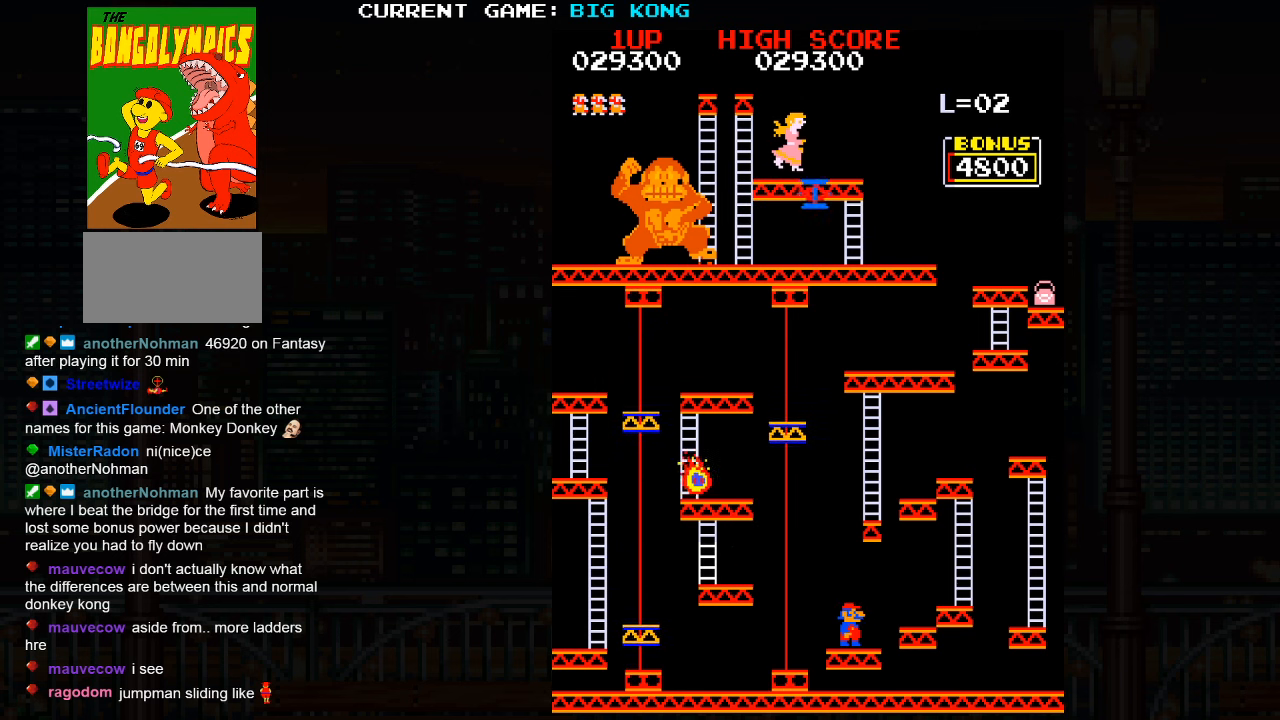
{"buttons": [], "left_stick": "center", "events": []}
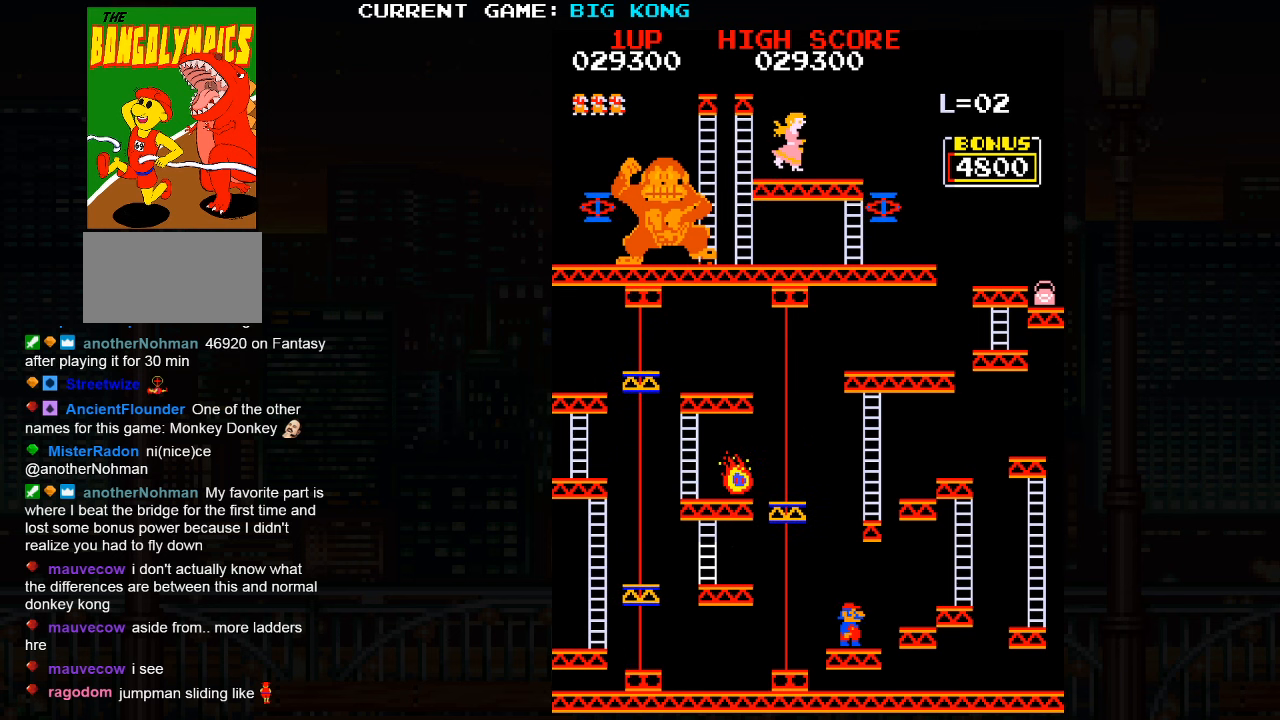
{"buttons": [], "left_stick": "center", "events": []}
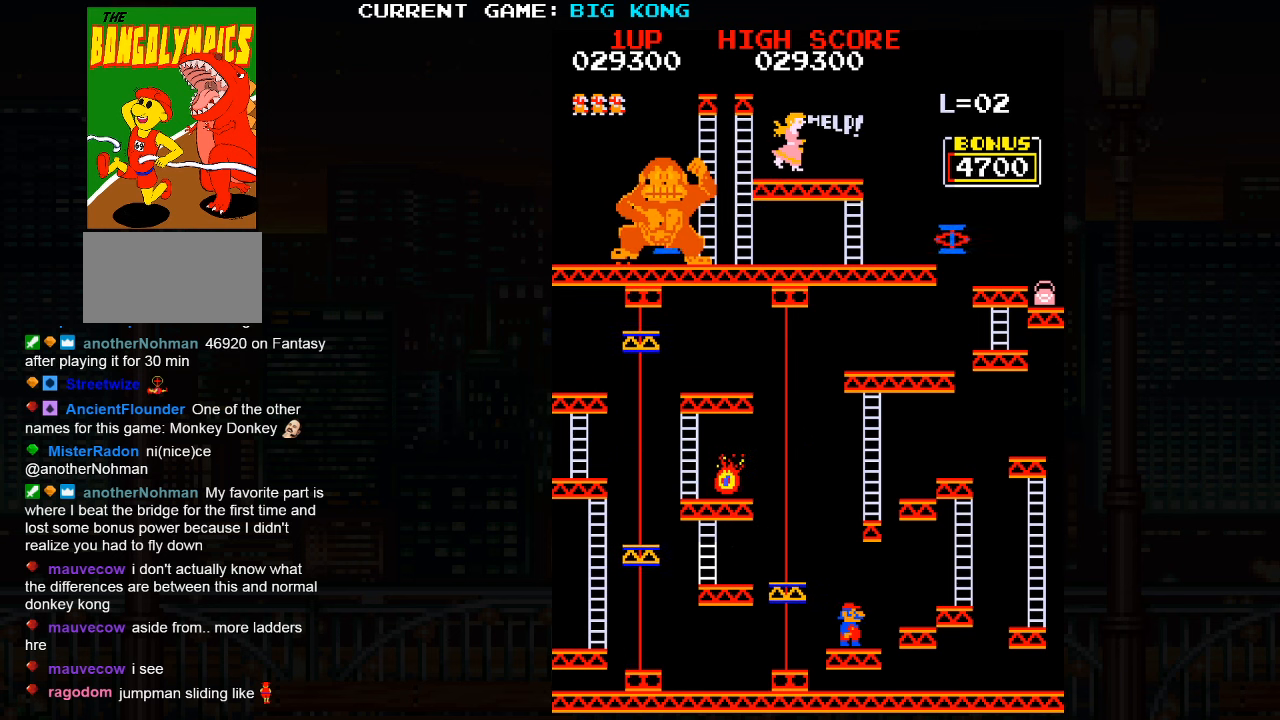
{"buttons": [], "left_stick": "center", "events": []}
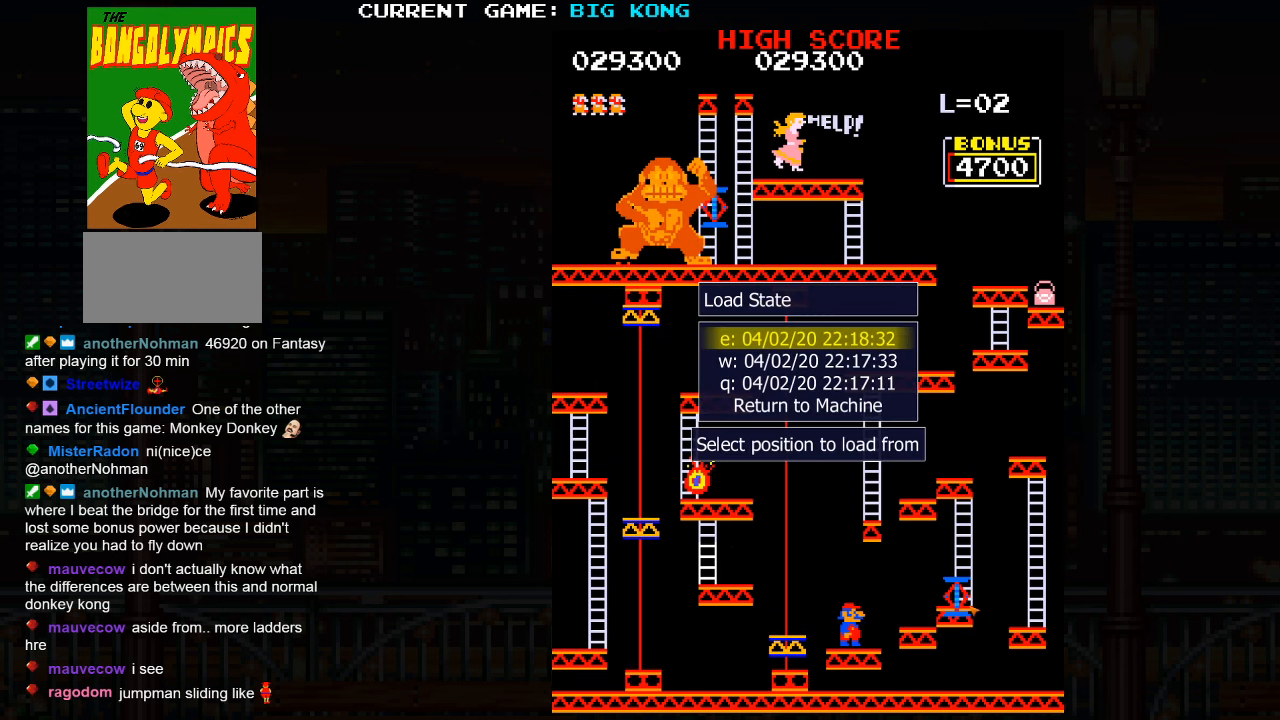
{"buttons": [], "left_stick": "center", "events": []}
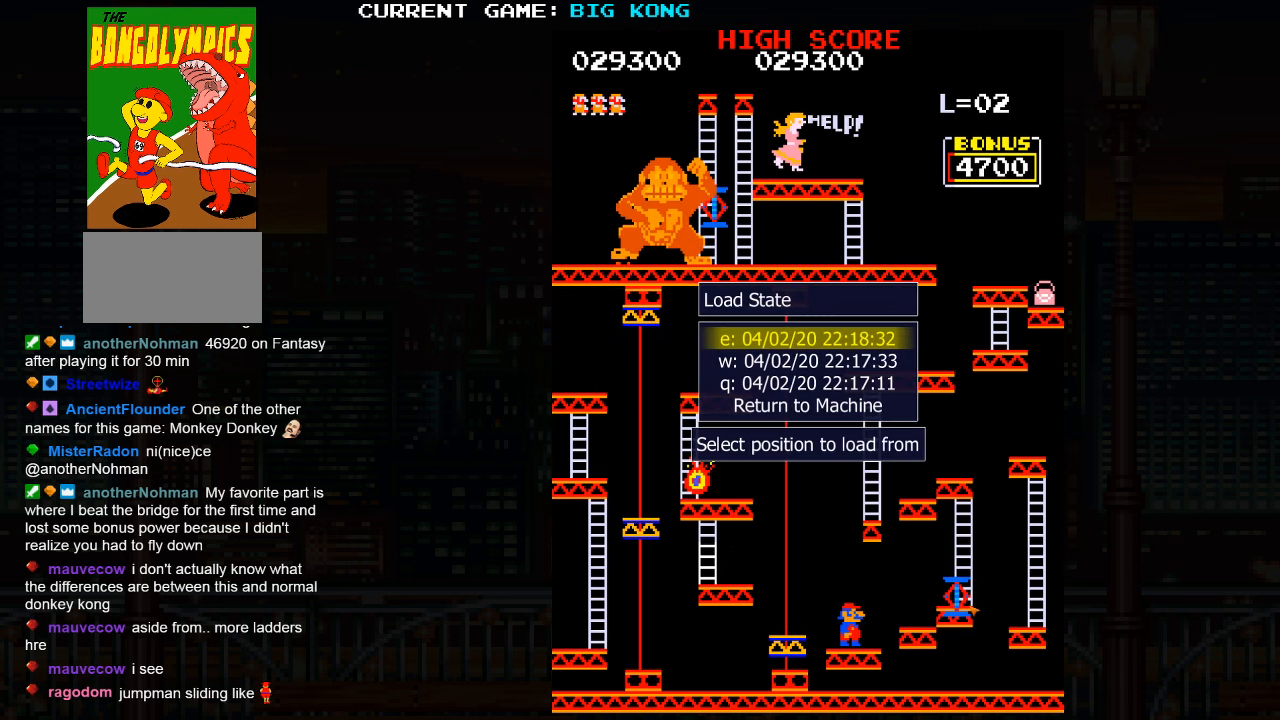
{"buttons": [], "left_stick": "center", "events": []}
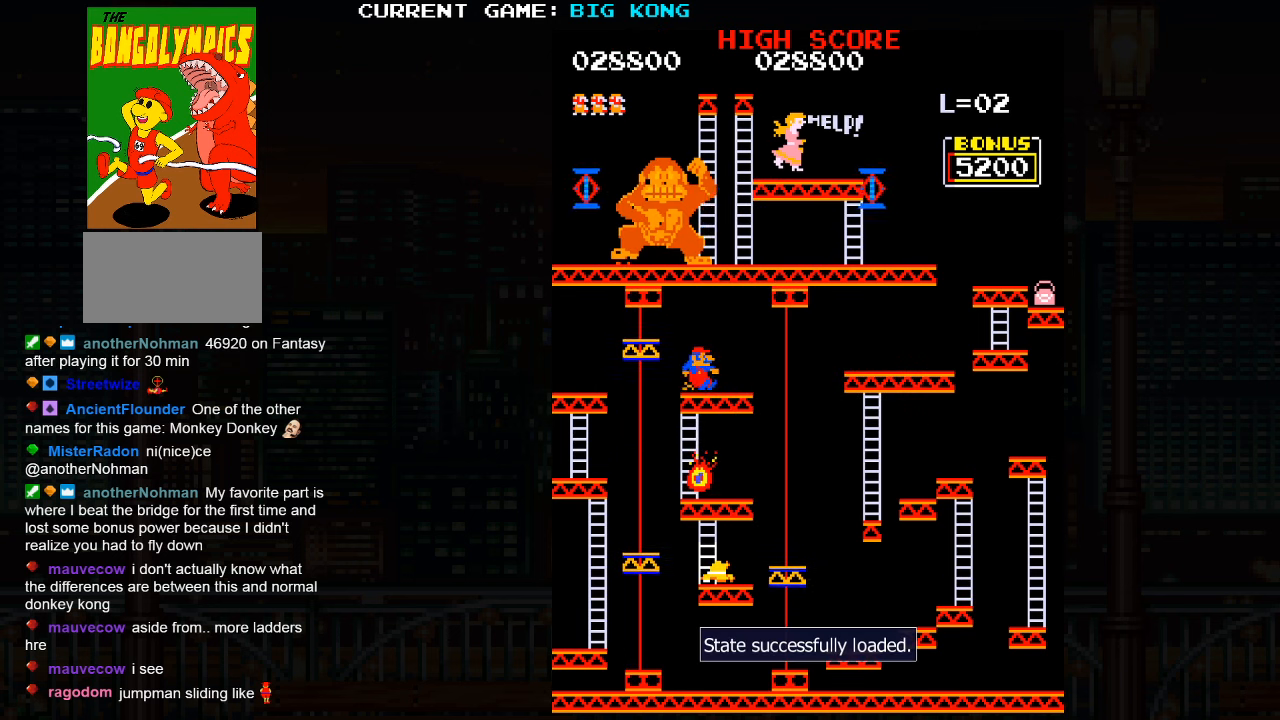
{"buttons": [], "left_stick": "center", "events": []}
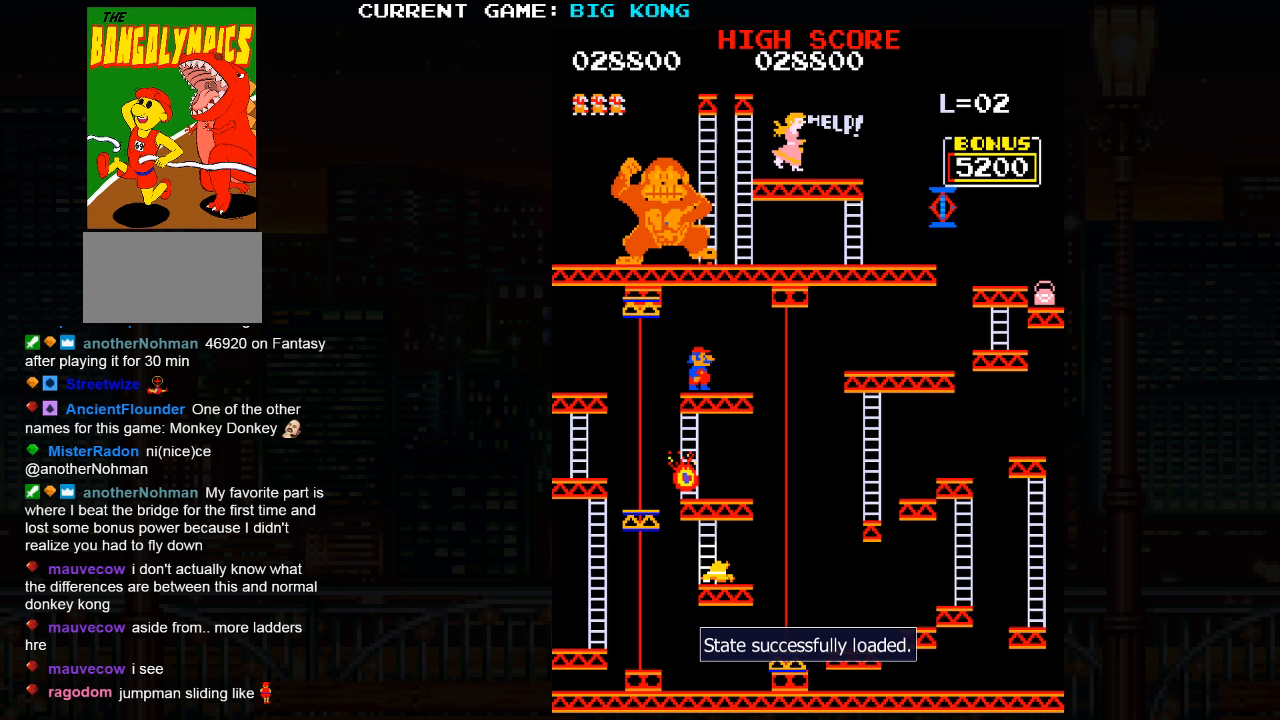
{"buttons": [], "left_stick": "right", "events": [[100, "left_stick", "right"], [250, "SQUARE", "down"], [350, "SQUARE", "up"]]}
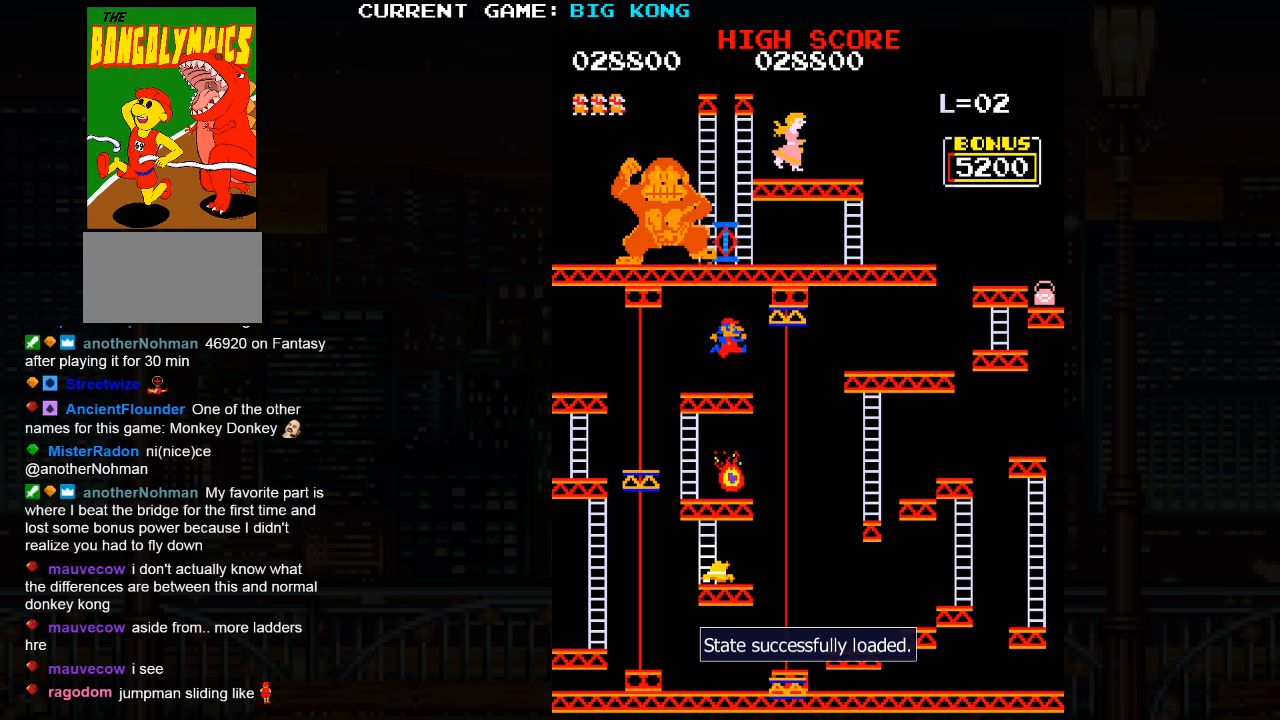
{"buttons": [], "left_stick": "right", "events": []}
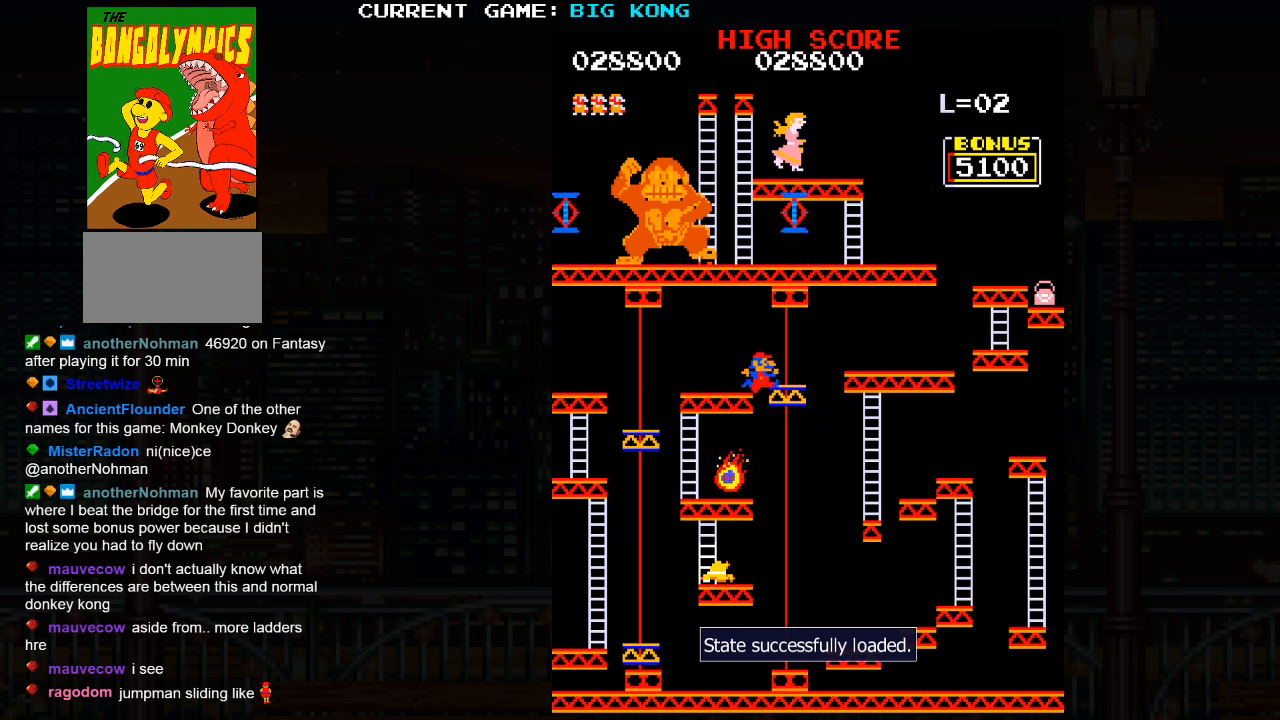
{"buttons": [], "left_stick": "center", "events": [[400, "left_stick", "center"]]}
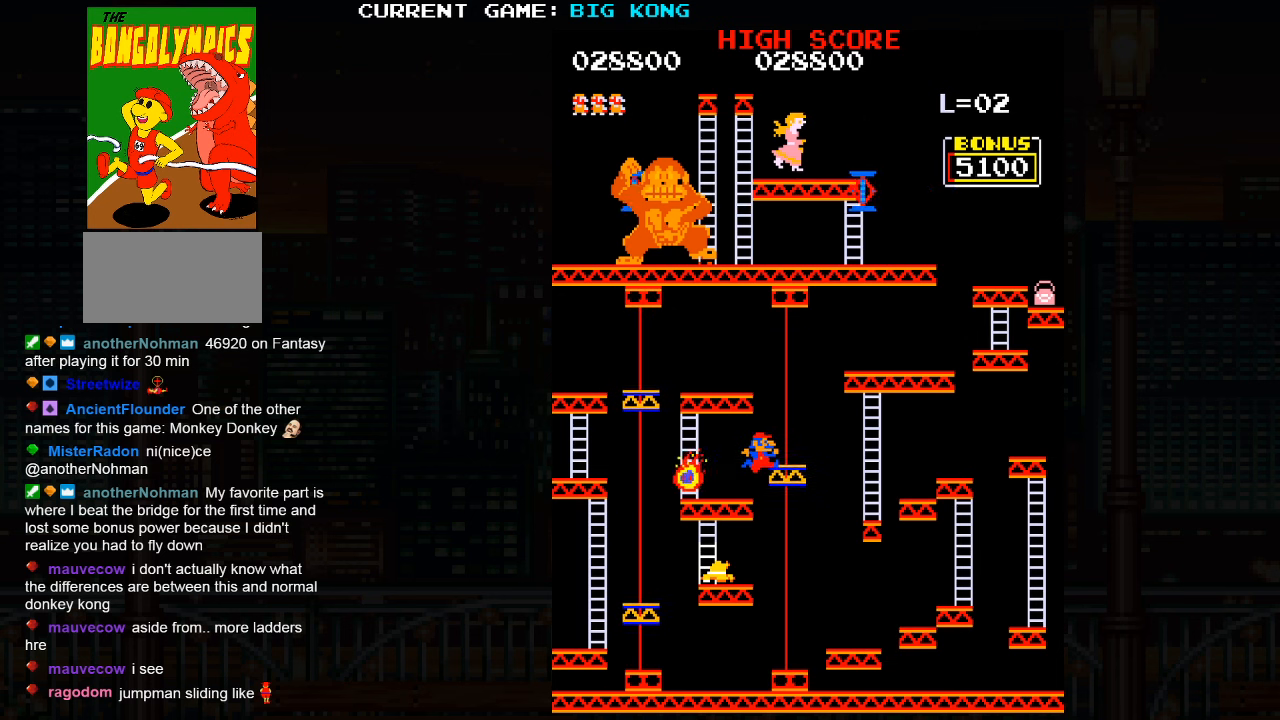
{"buttons": [], "left_stick": "center", "events": []}
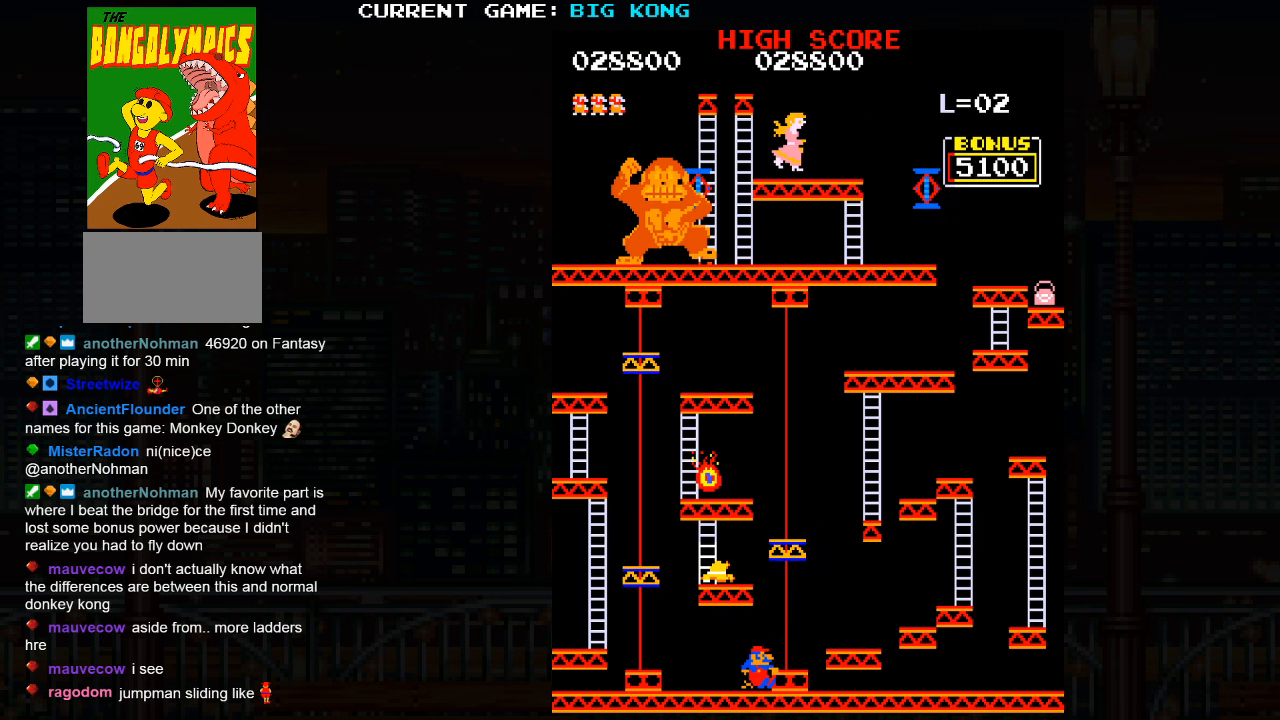
{"buttons": [], "left_stick": "center", "events": []}
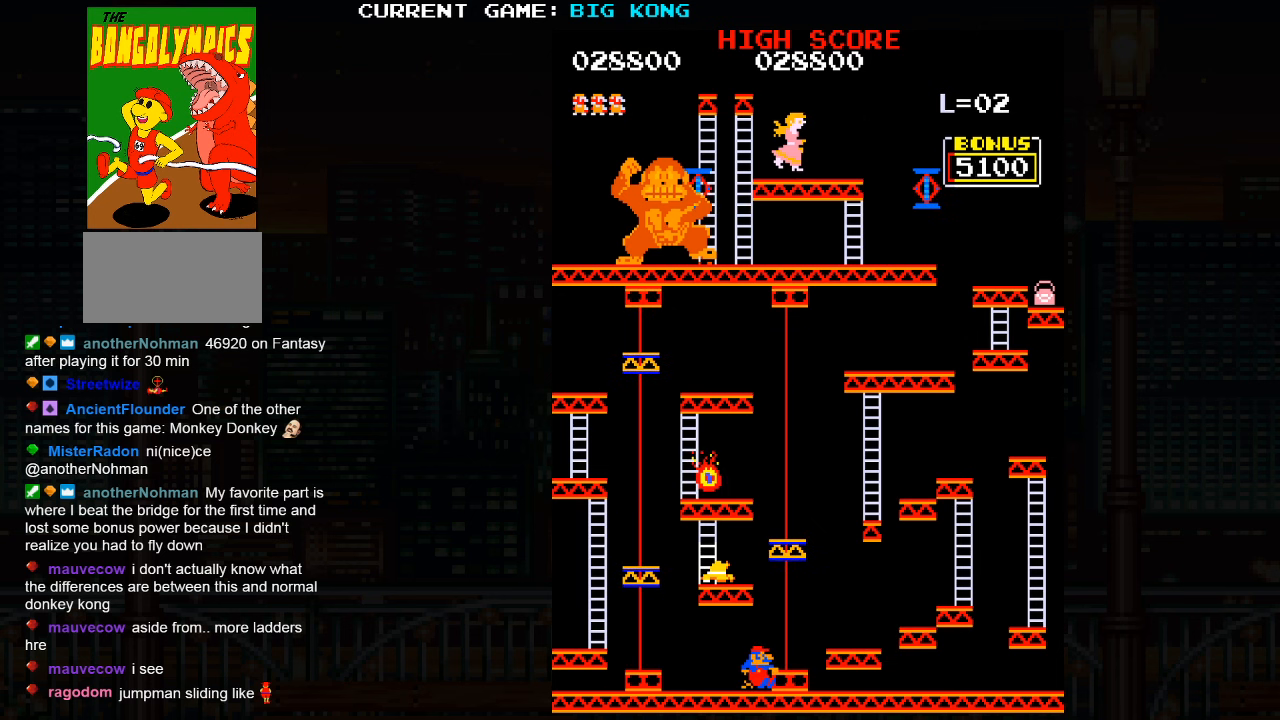
{"buttons": [], "left_stick": "center", "events": []}
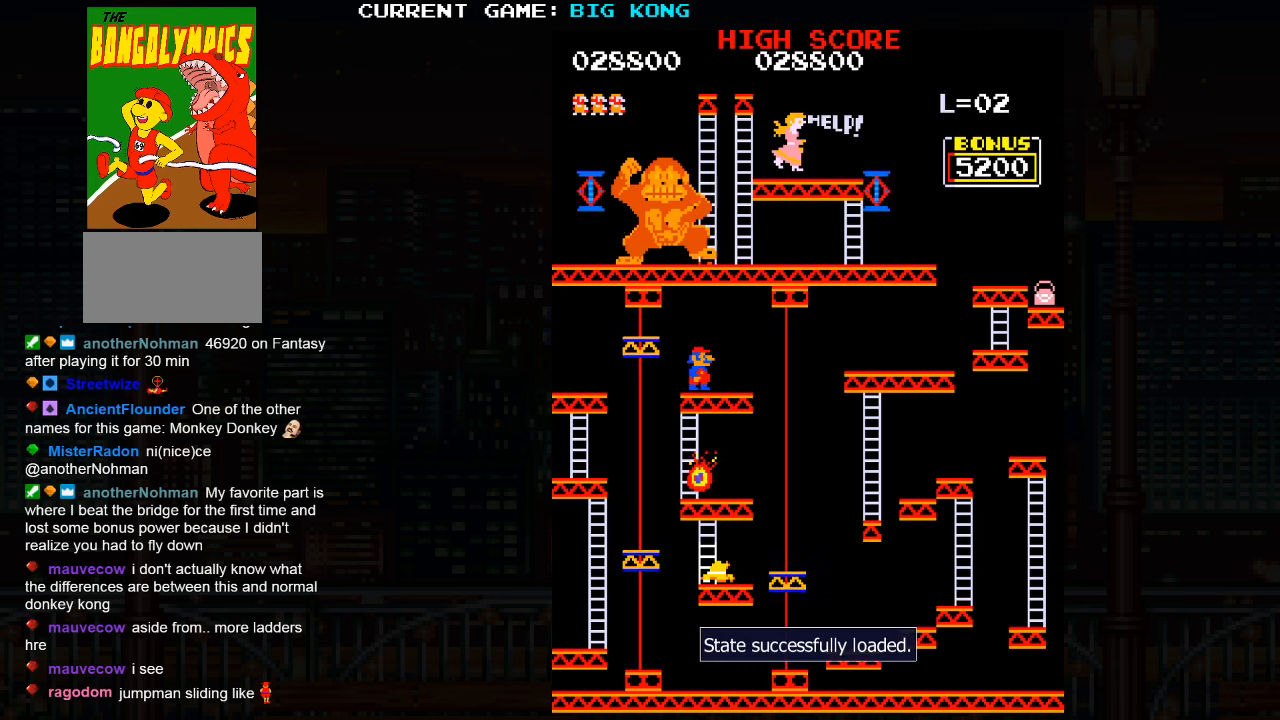
{"buttons": [], "left_stick": "right", "events": [[400, "left_stick", "right"]]}
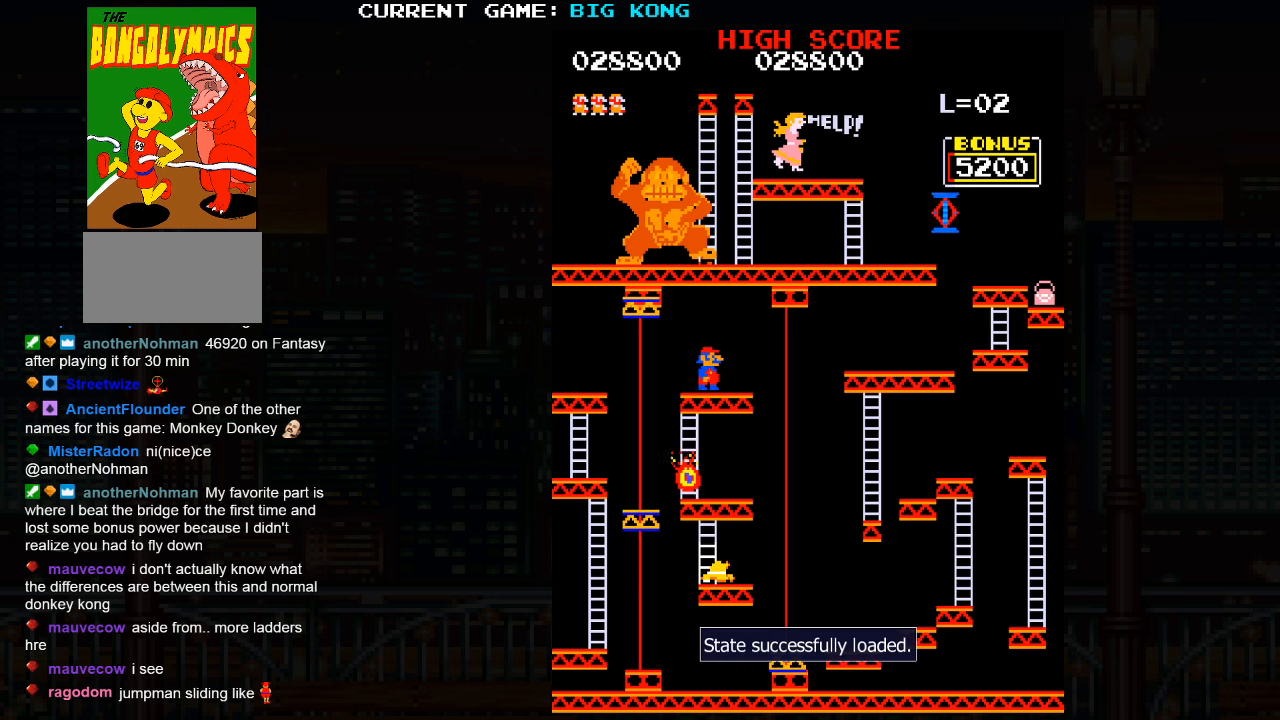
{"buttons": [], "left_stick": "right", "events": [[50, "left_stick", "center"], [300, "left_stick", "right"], [317, "SQUARE", "down"], [433, "SQUARE", "up"]]}
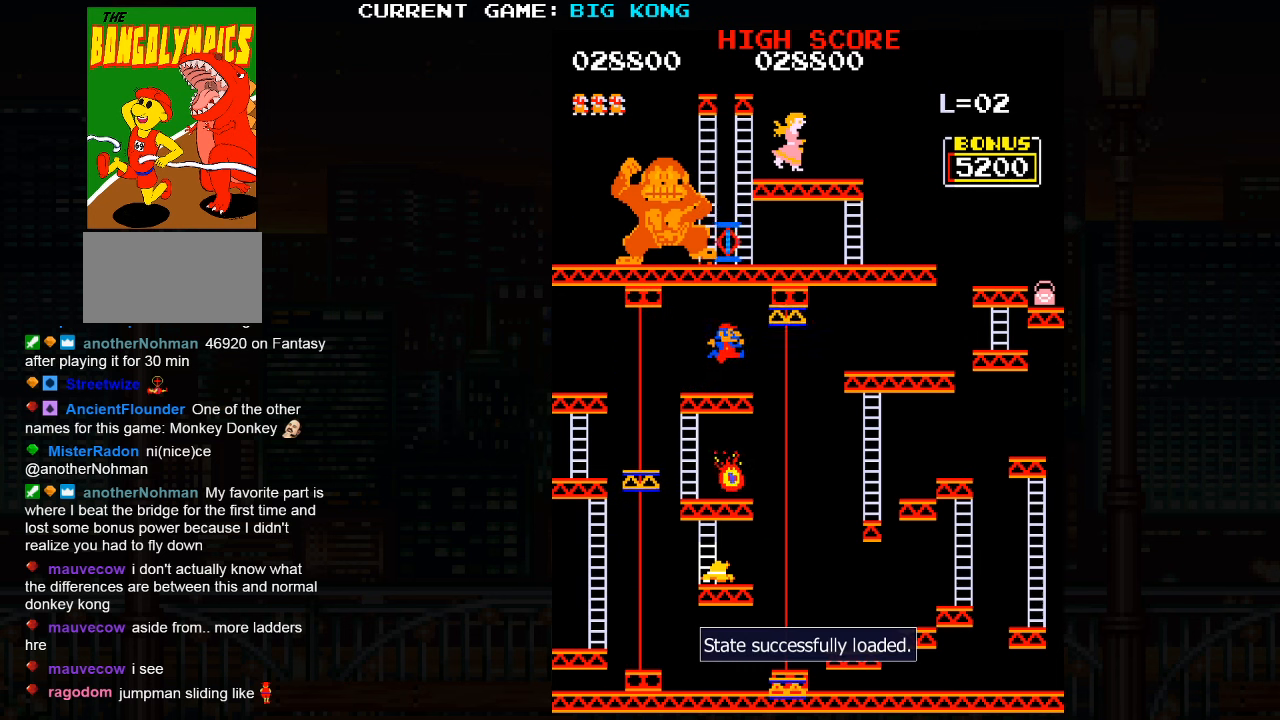
{"buttons": [], "left_stick": "center", "events": [[83, "left_stick", "center"]]}
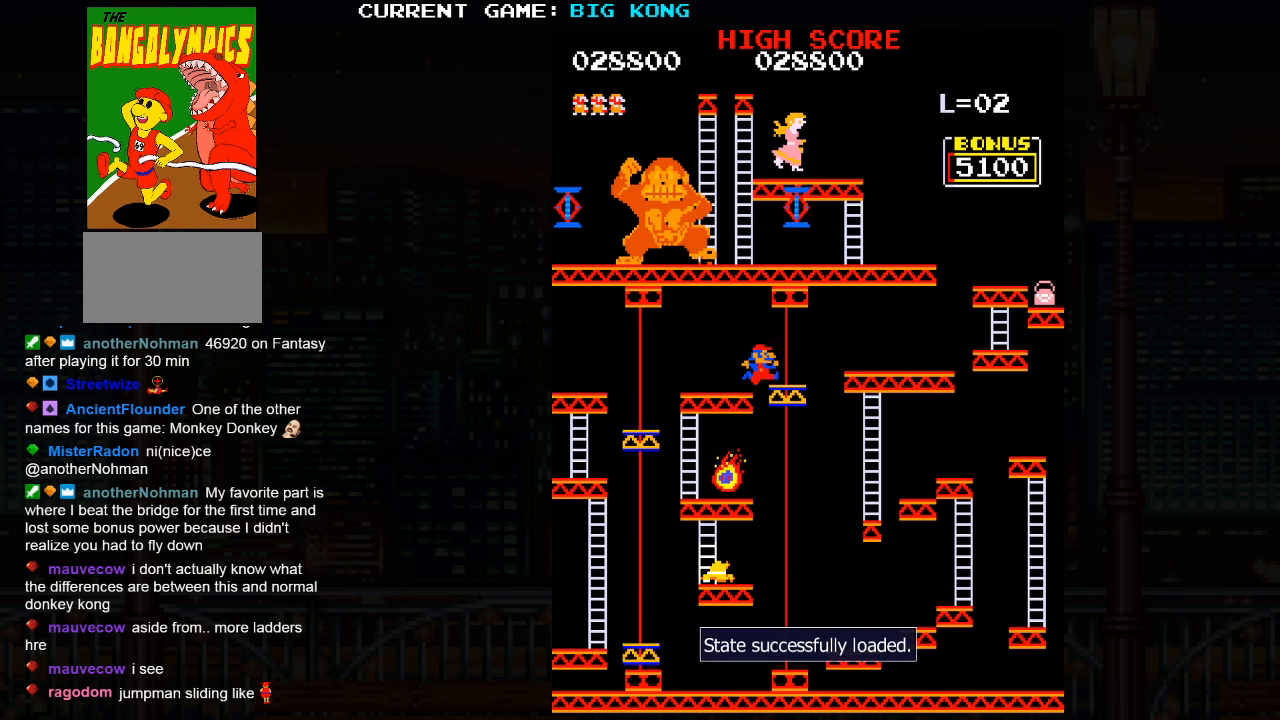
{"buttons": [], "left_stick": "center", "events": []}
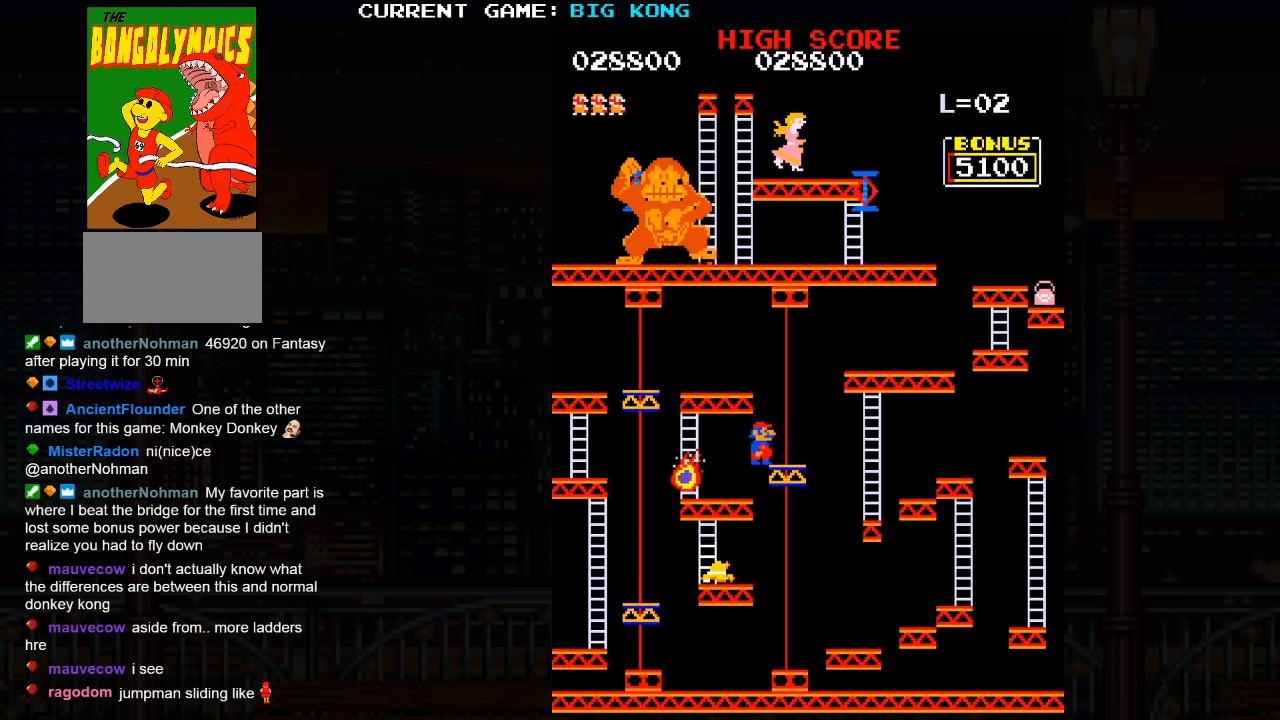
{"buttons": [], "left_stick": "center", "events": [[33, "left_stick", "right"], [317, "left_stick", "center"]]}
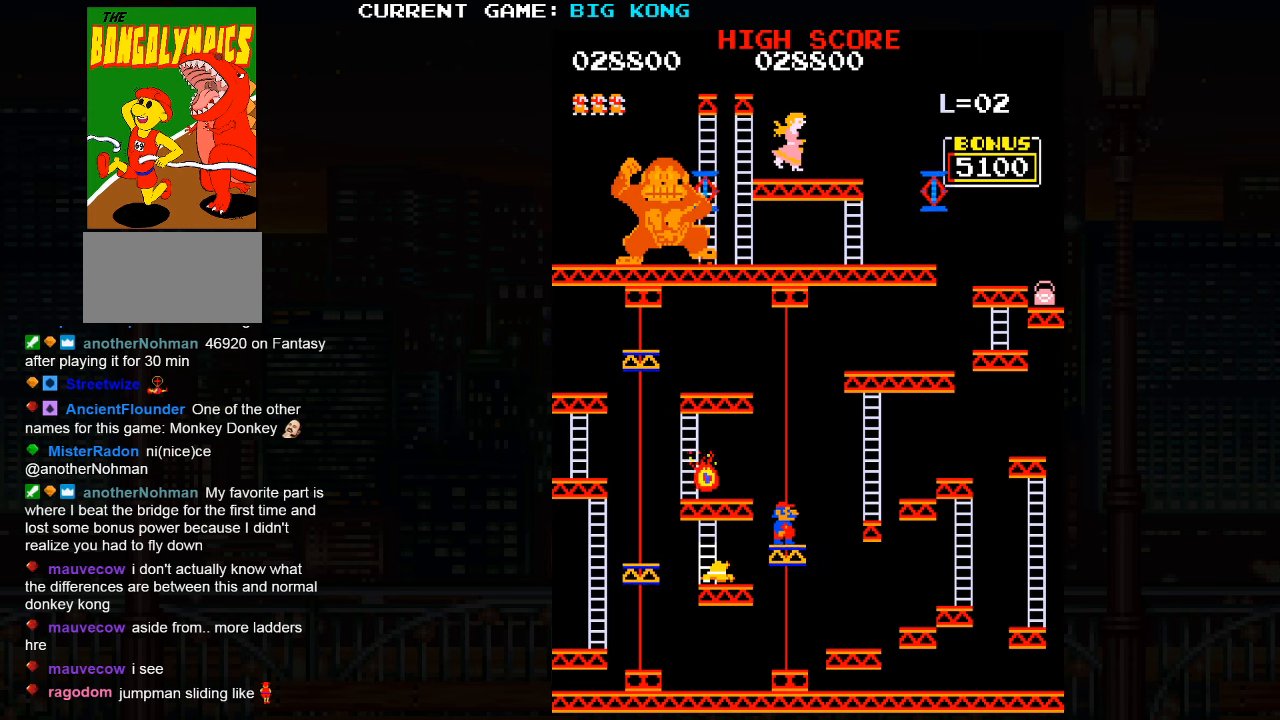
{"buttons": [], "left_stick": "center", "events": []}
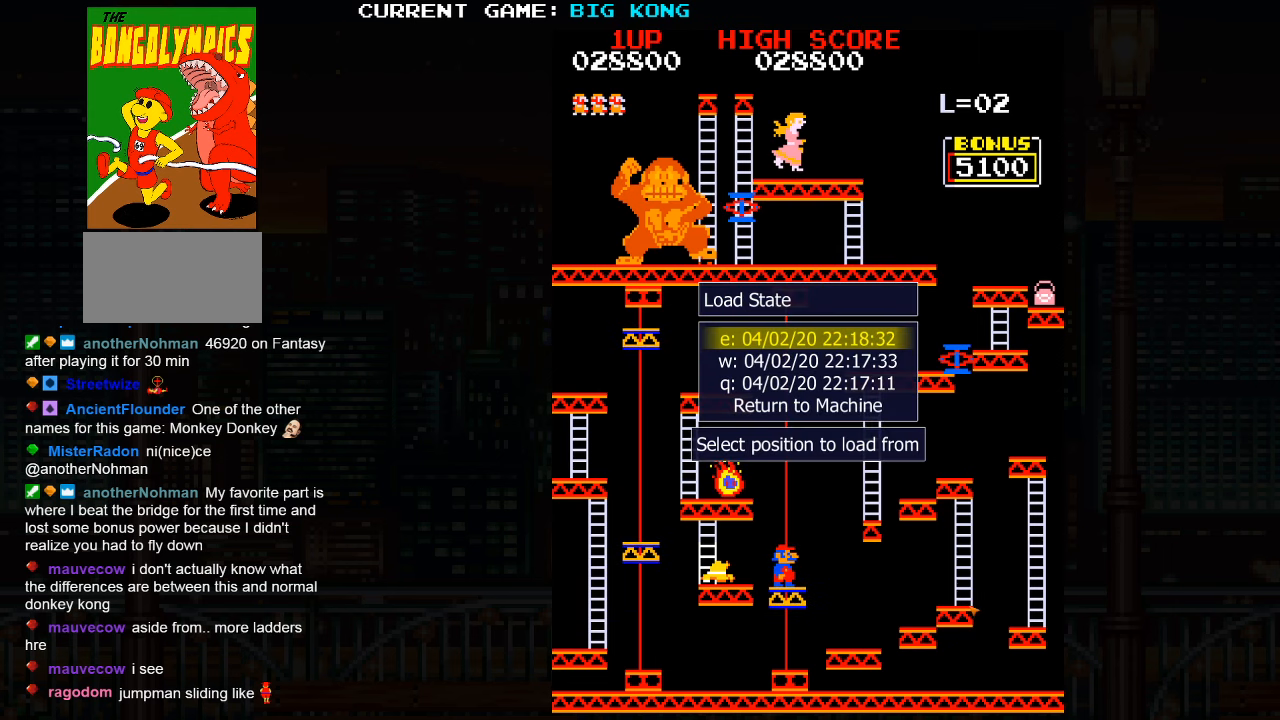
{"buttons": [], "left_stick": "right", "events": [[484, "left_stick", "right"]]}
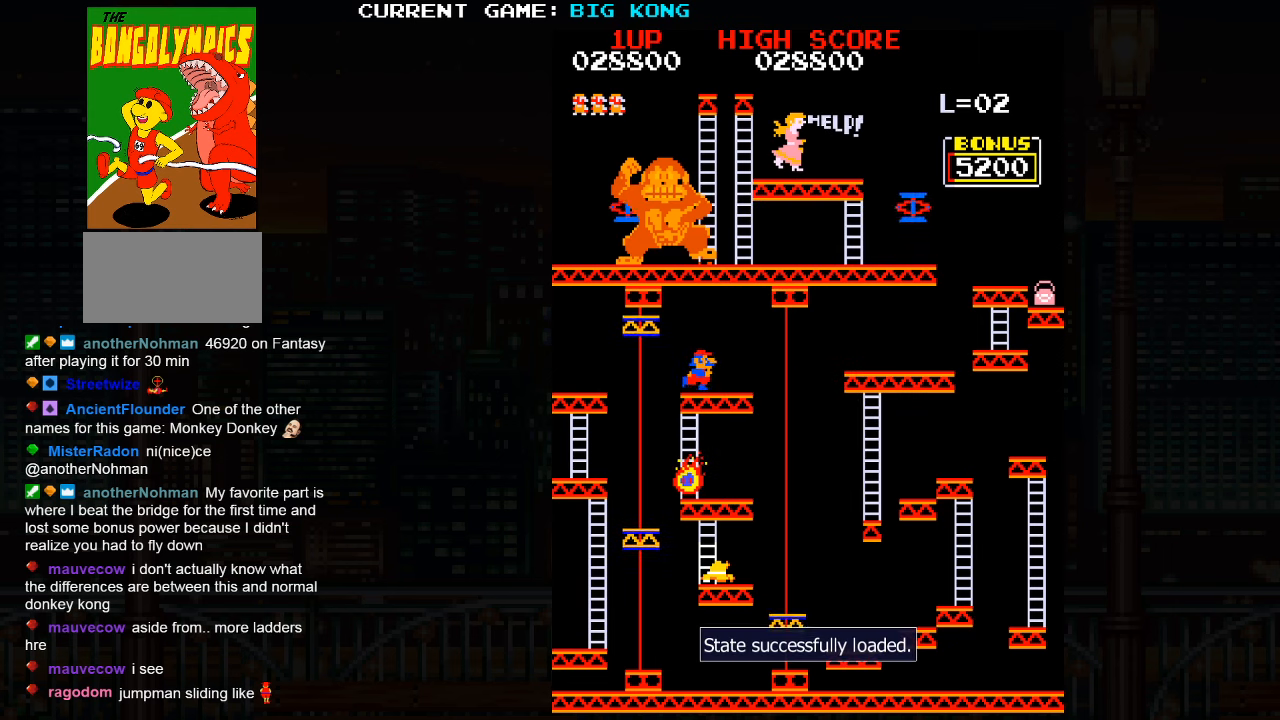
{"buttons": [], "left_stick": "center", "events": [[167, "left_stick", "center"]]}
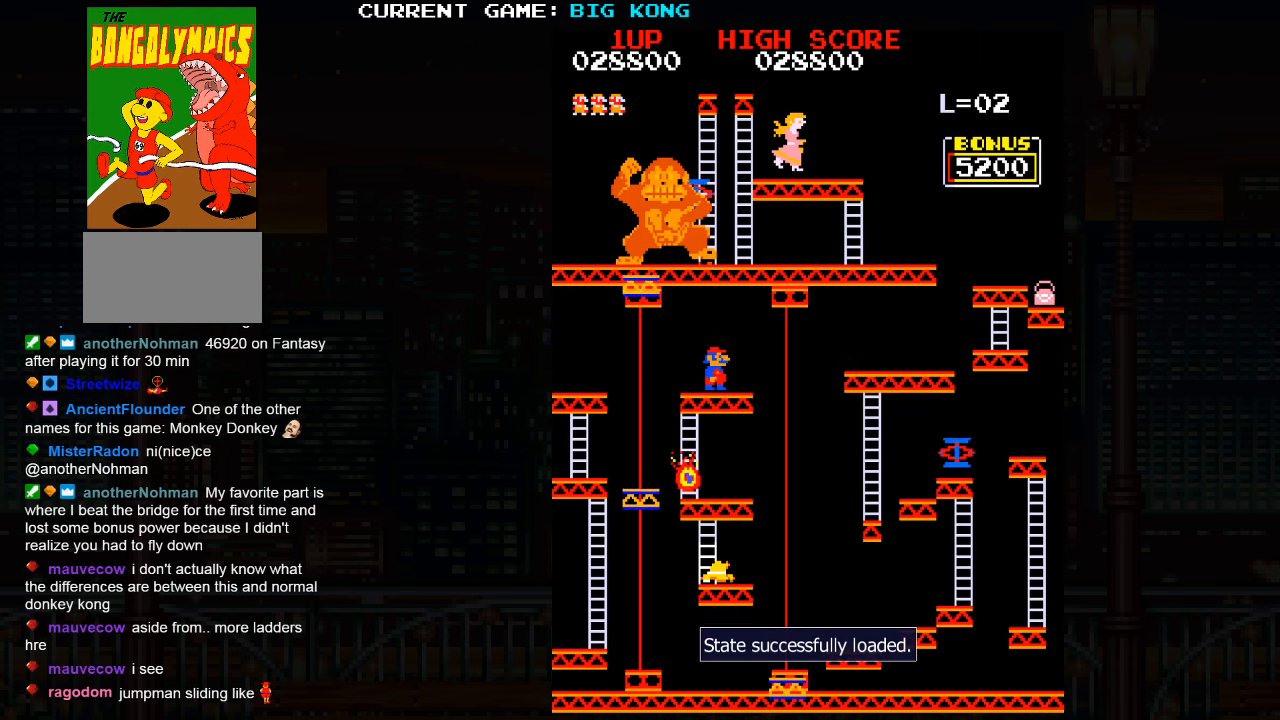
{"buttons": [], "left_stick": "center", "events": [[134, "left_stick", "right"], [167, "SQUARE", "down"], [284, "SQUARE", "up"], [400, "left_stick", "center"]]}
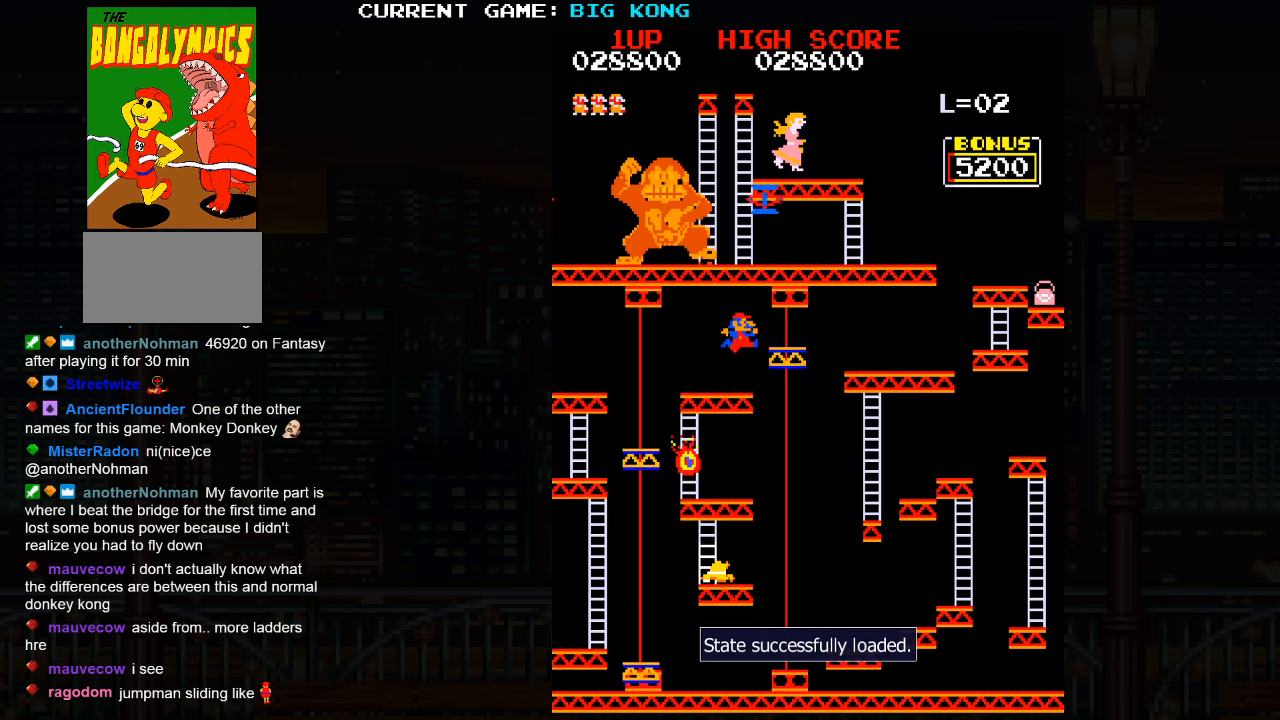
{"buttons": [], "left_stick": "center", "events": []}
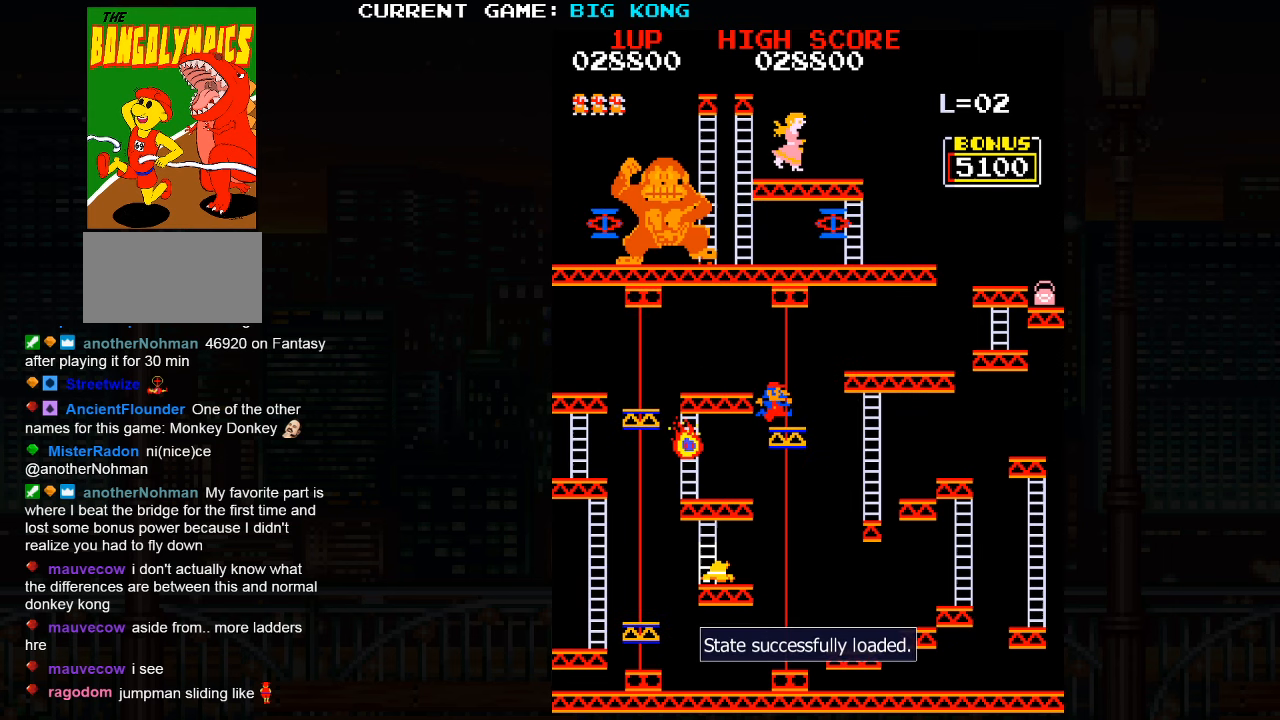
{"buttons": [], "left_stick": "center", "events": []}
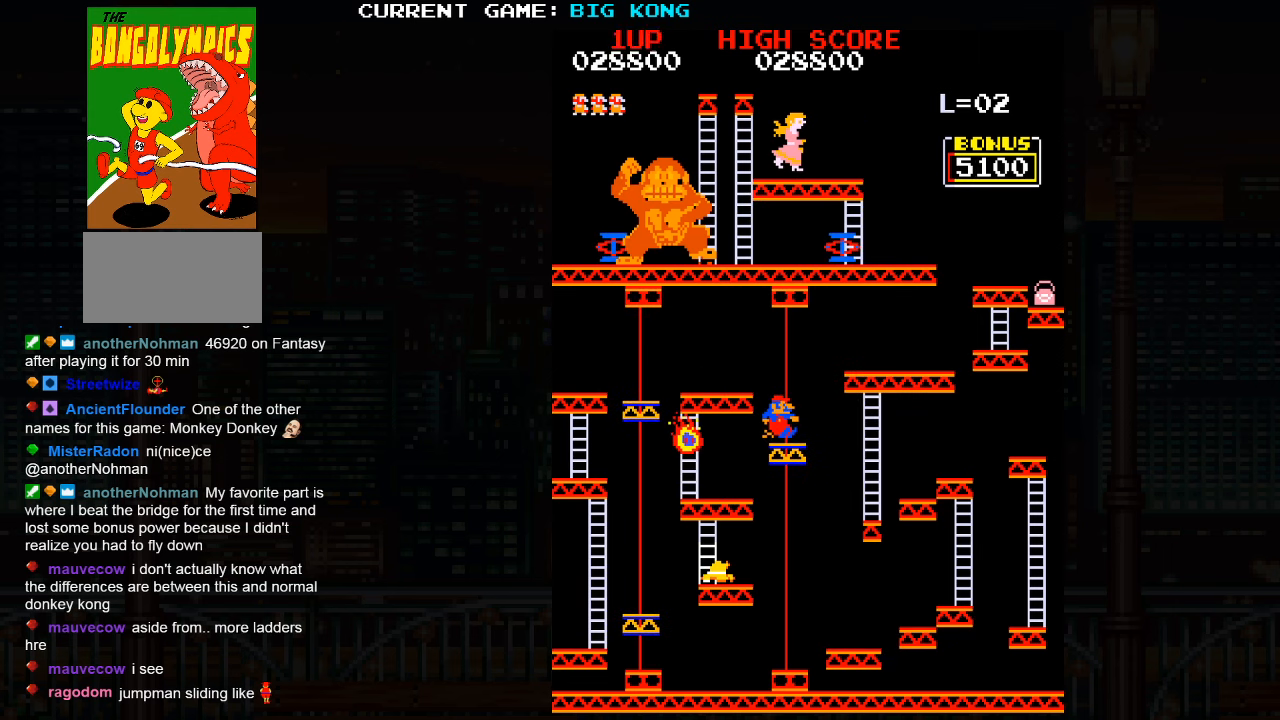
{"buttons": [], "left_stick": "center", "events": []}